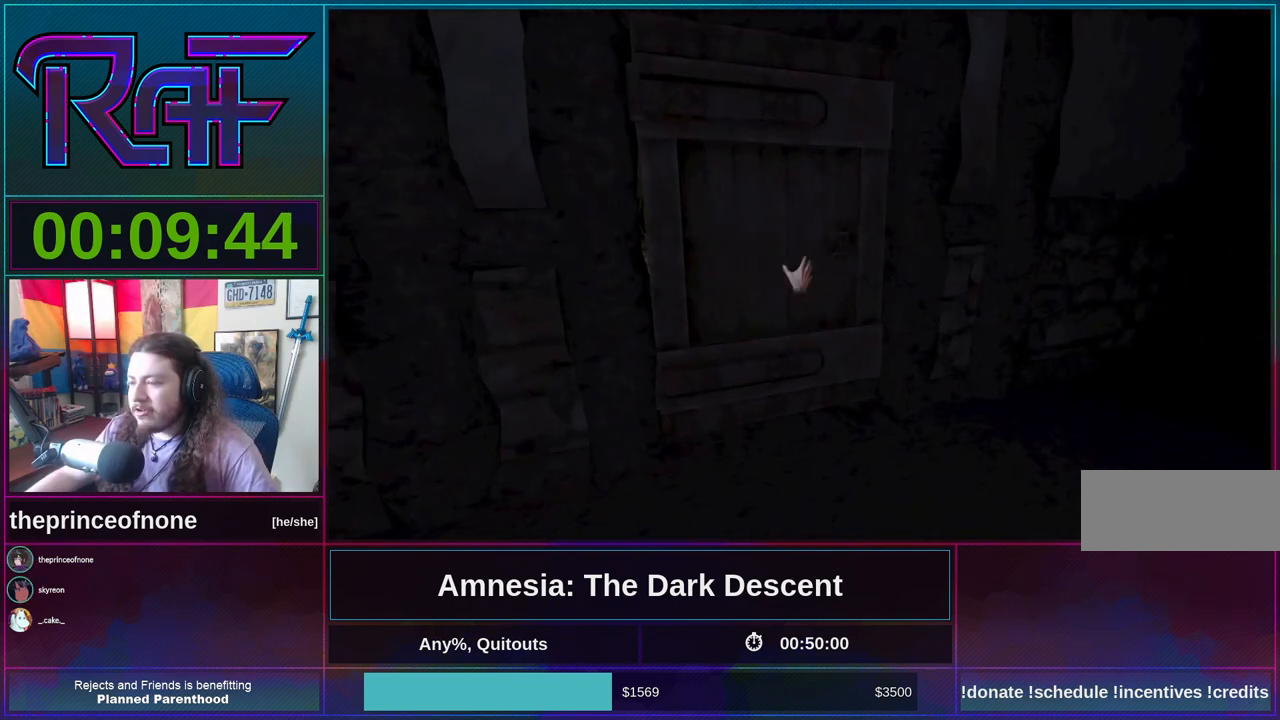
Gameplay with keyboard and mouse; each line is a JSON object with the keys and mouse buttons held at the frame after it. "events" lists presses ("down") and releases ("up") of "a", "alt", "d", "e", "f4", "q", "s", "shift", "space", "tab", "w", "mouse_left", "mouse_right", "mouse_wheel_up" and "mouse_wheel_down" between this image and that frame as [ms after this image, input, new state], when the widget could be followed in between. "mouse_left", "mouse_right", "mouse_wheel_up", "mouse_wheel_down" = the "left", "right", "wheel_up", "wheel_down" buttons of the "mouse" list. No other keys are recorded. Mouse movement is not recorded.
{"keys": ["shift", "w"], "mouse": [], "events": [[50, "mouse_left", "down"], [183, "w", "down"], [217, "d", "up"], [217, "mouse_left", "up"]]}
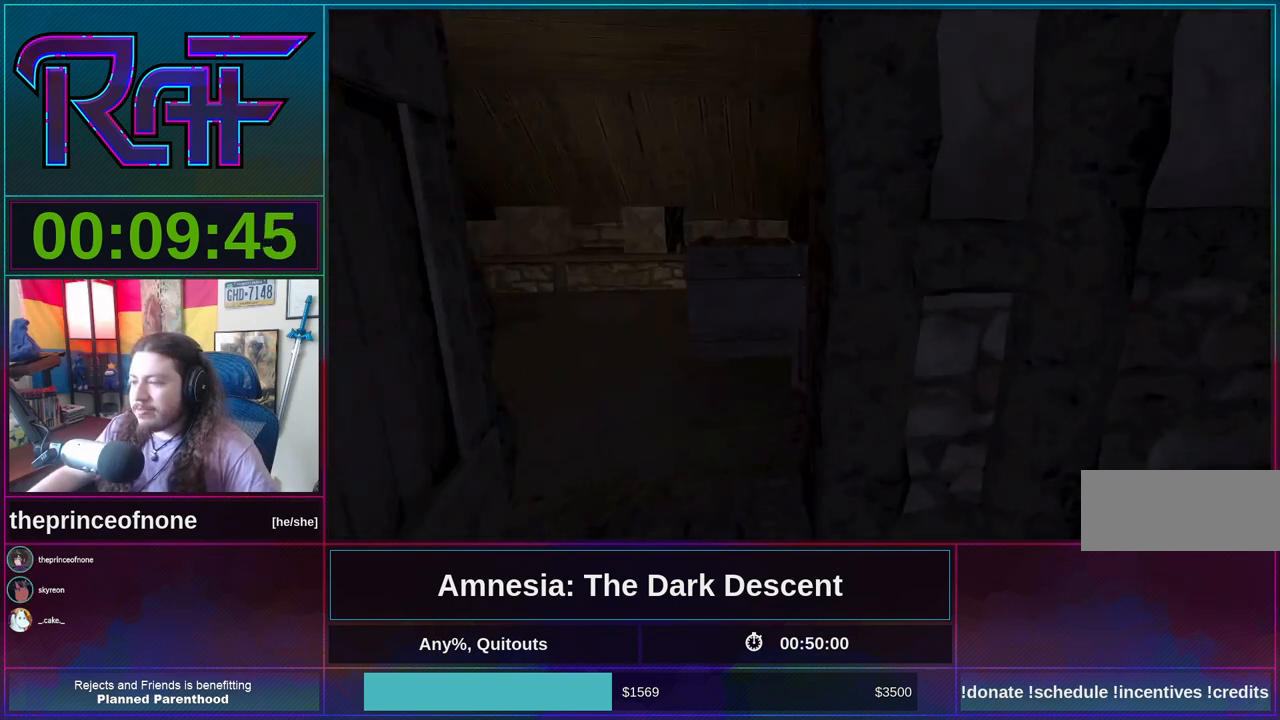
{"keys": ["shift", "w"], "mouse": [], "events": []}
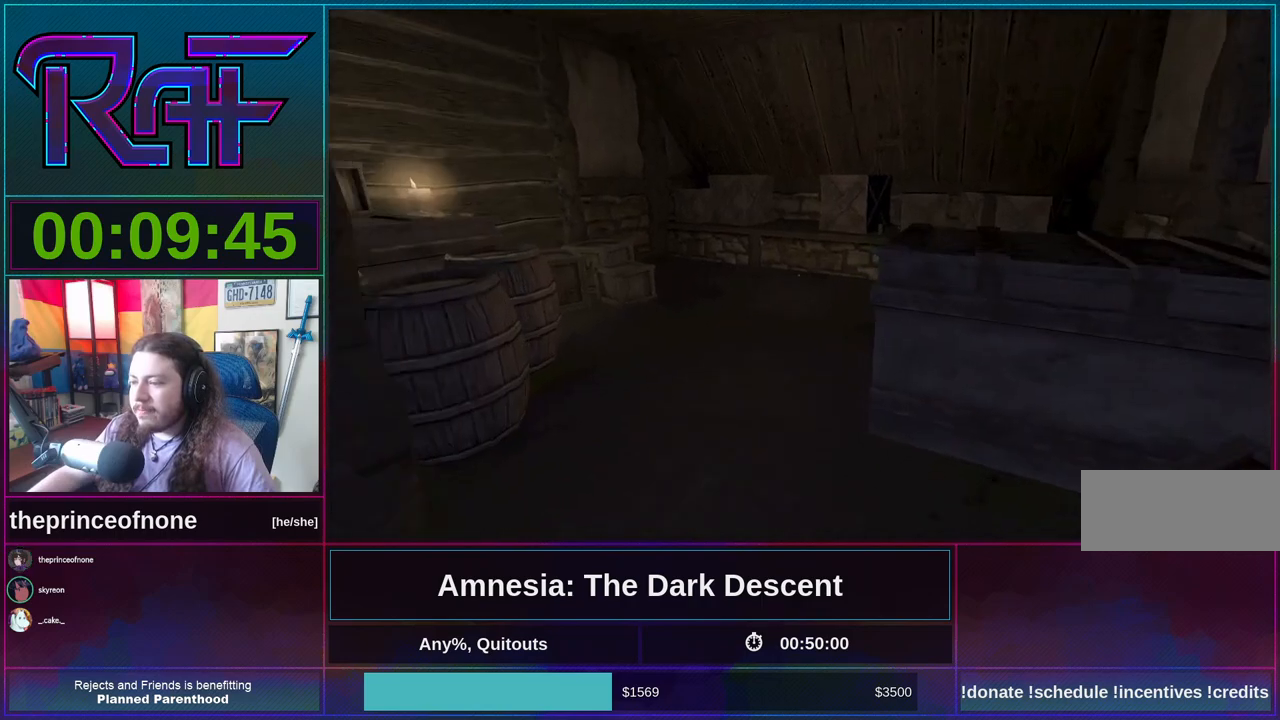
{"keys": ["shift", "w"], "mouse": [], "events": [[317, "mouse_wheel_down", "down"], [450, "mouse_wheel_down", "up"]]}
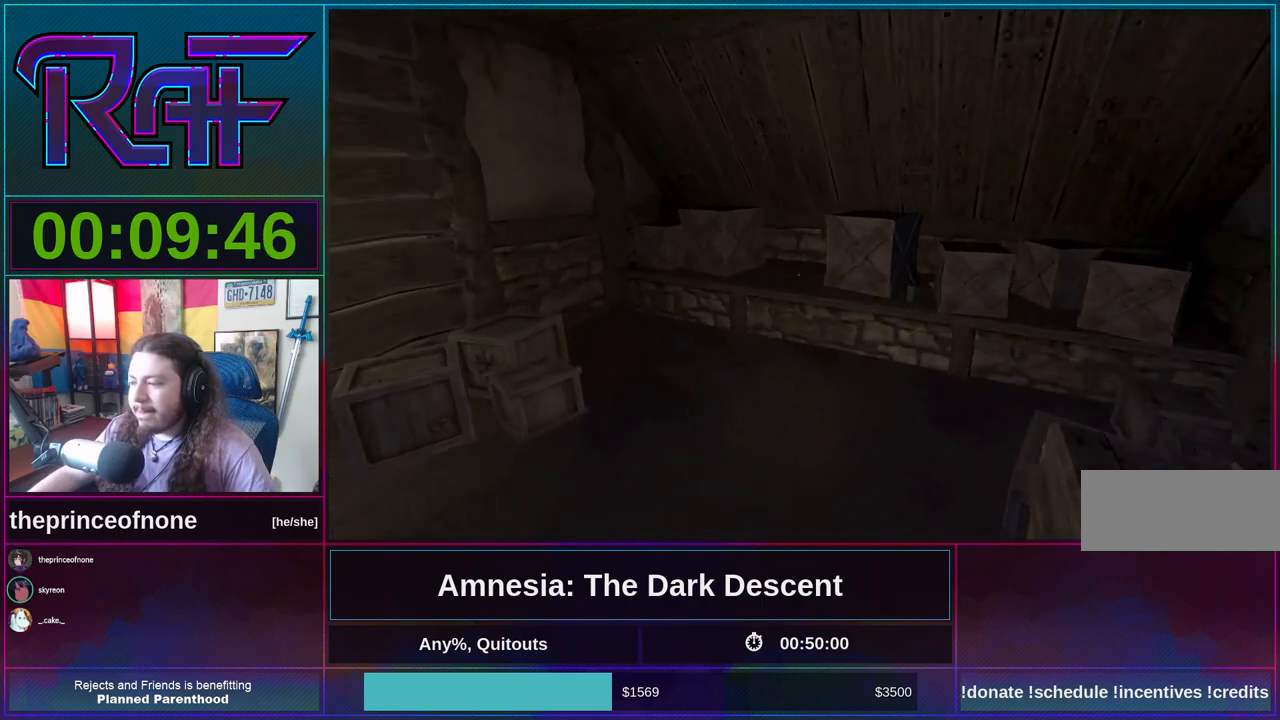
{"keys": ["shift", "w"], "mouse": [], "events": []}
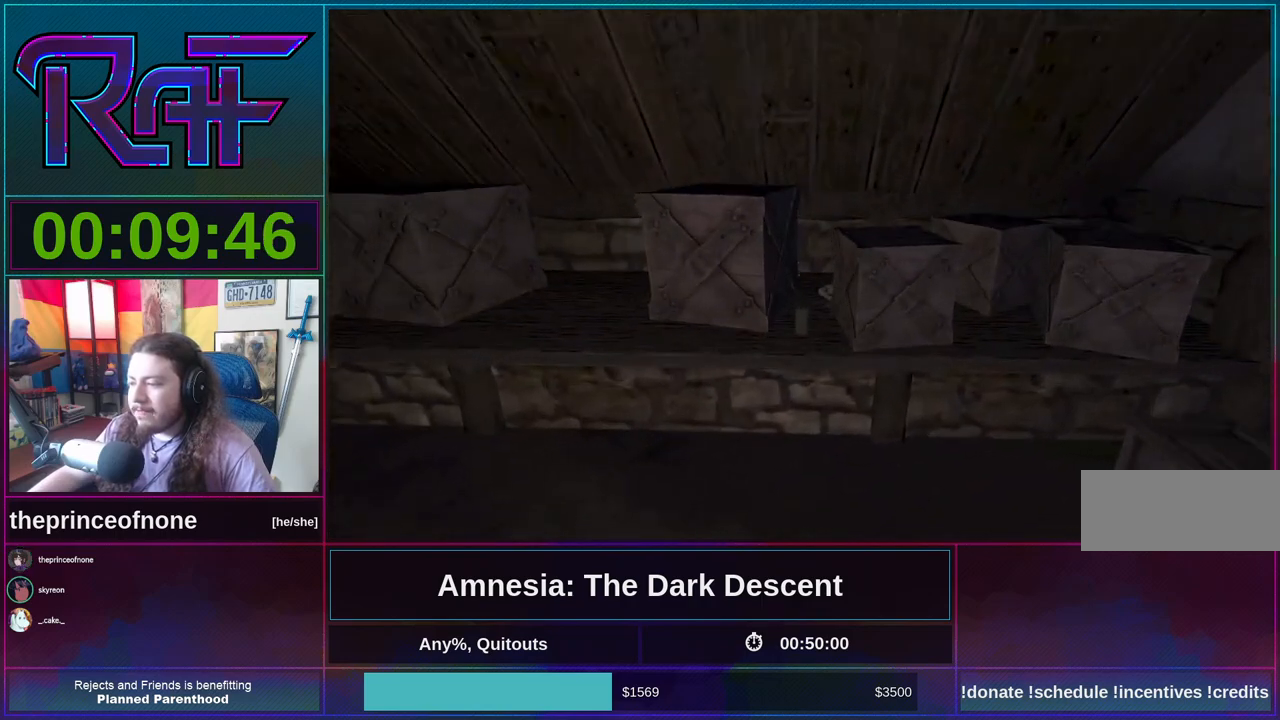
{"keys": [], "mouse": [], "events": [[150, "a", "down"], [350, "shift", "up"], [383, "a", "up"], [417, "w", "up"]]}
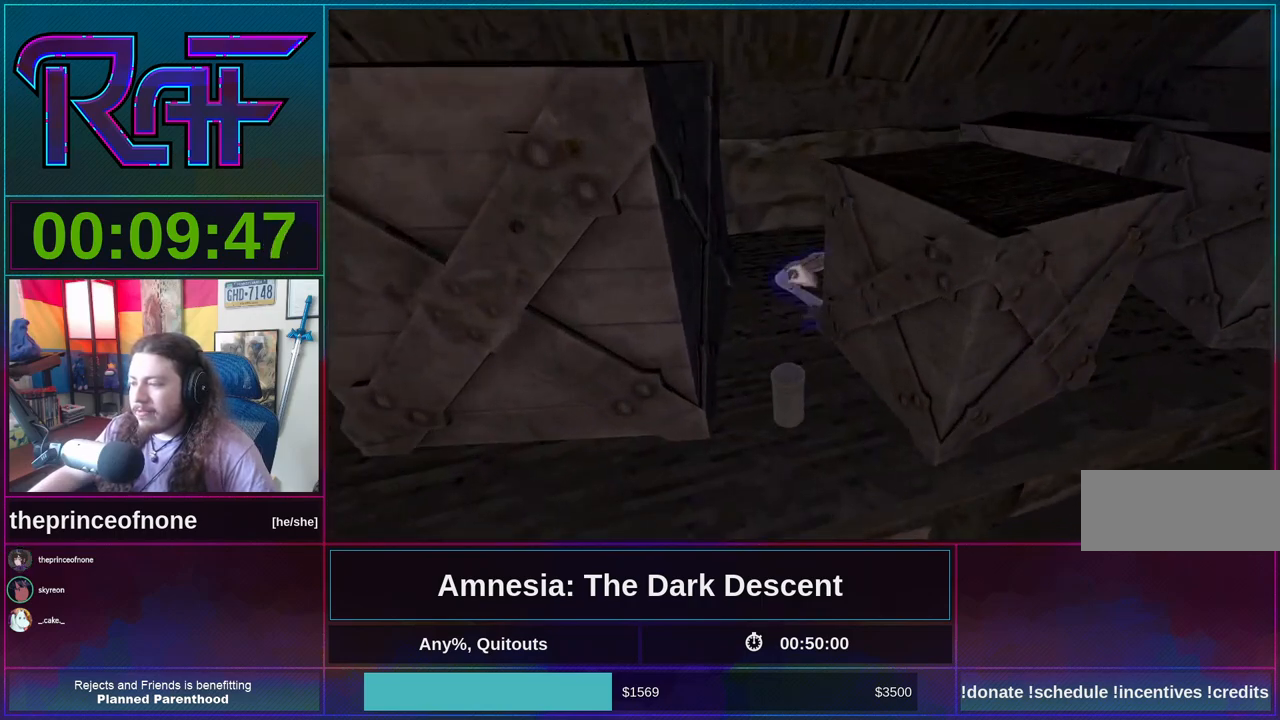
{"keys": ["alt"], "mouse": [], "events": [[17, "mouse_left", "down"], [83, "mouse_left", "up"], [483, "alt", "down"]]}
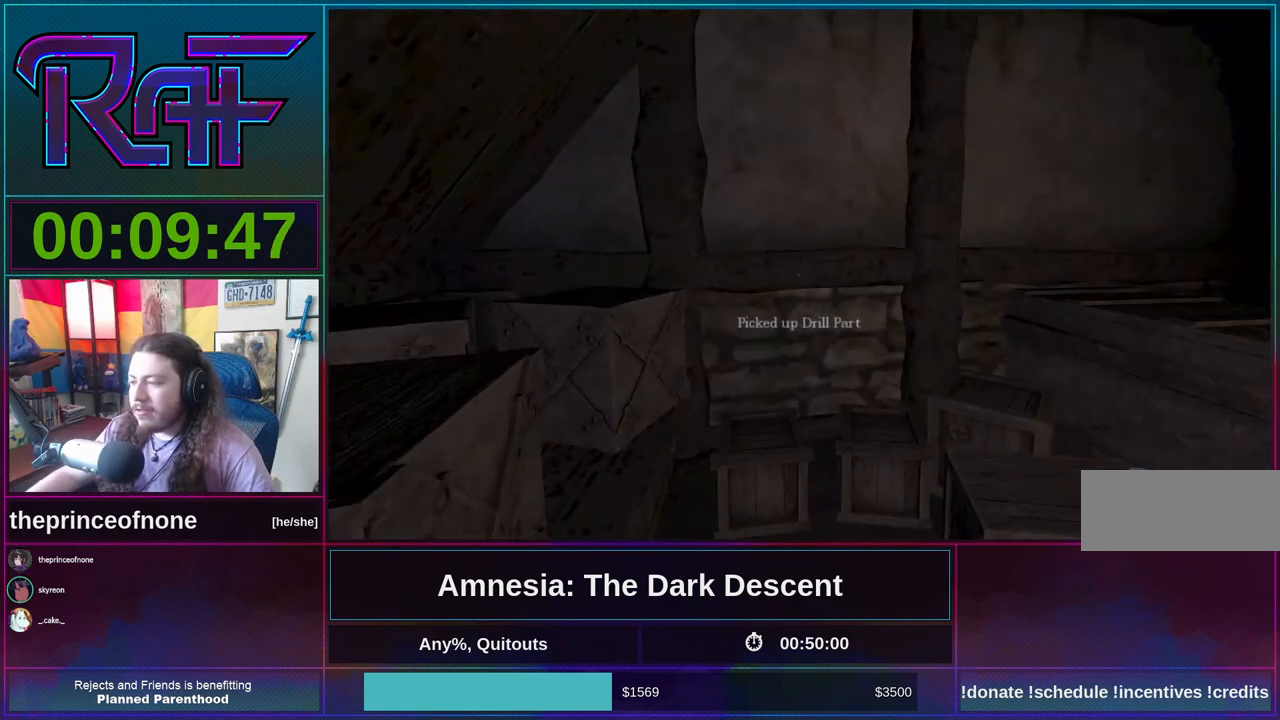
{"keys": [], "mouse": [], "events": [[50, "f4", "down"], [83, "alt", "up"], [150, "f4", "up"]]}
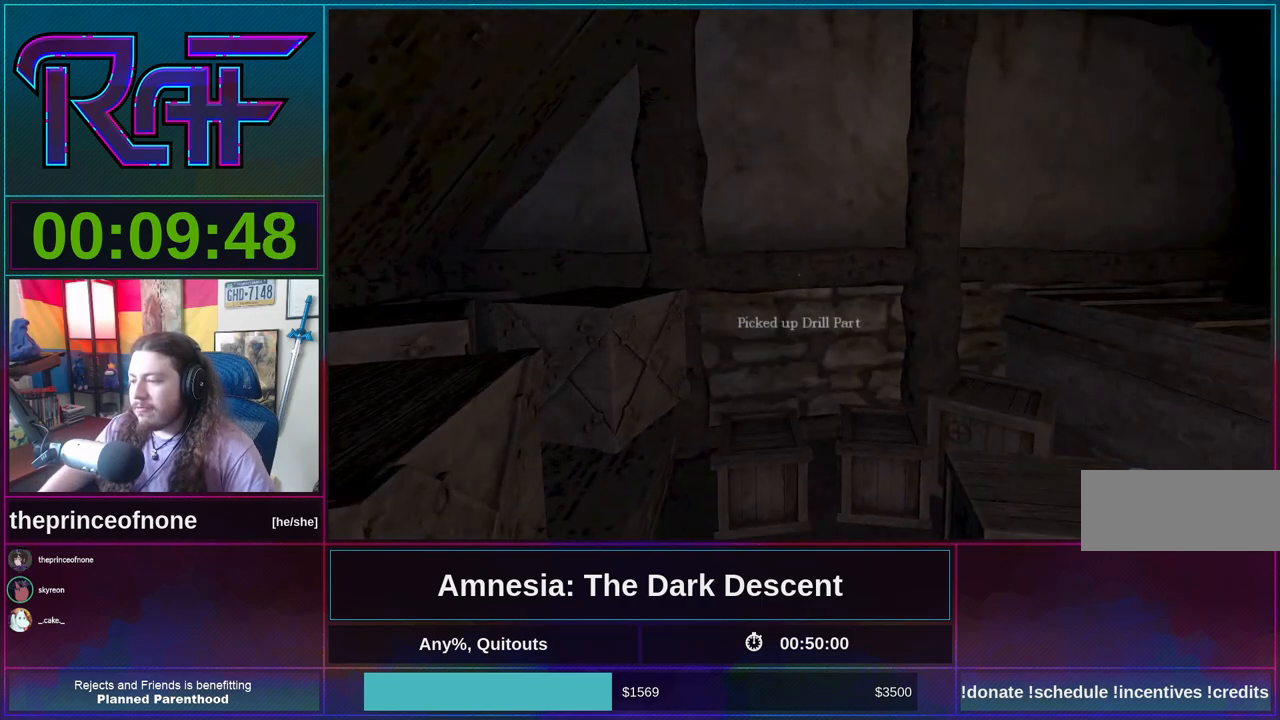
{"keys": [], "mouse": [], "events": []}
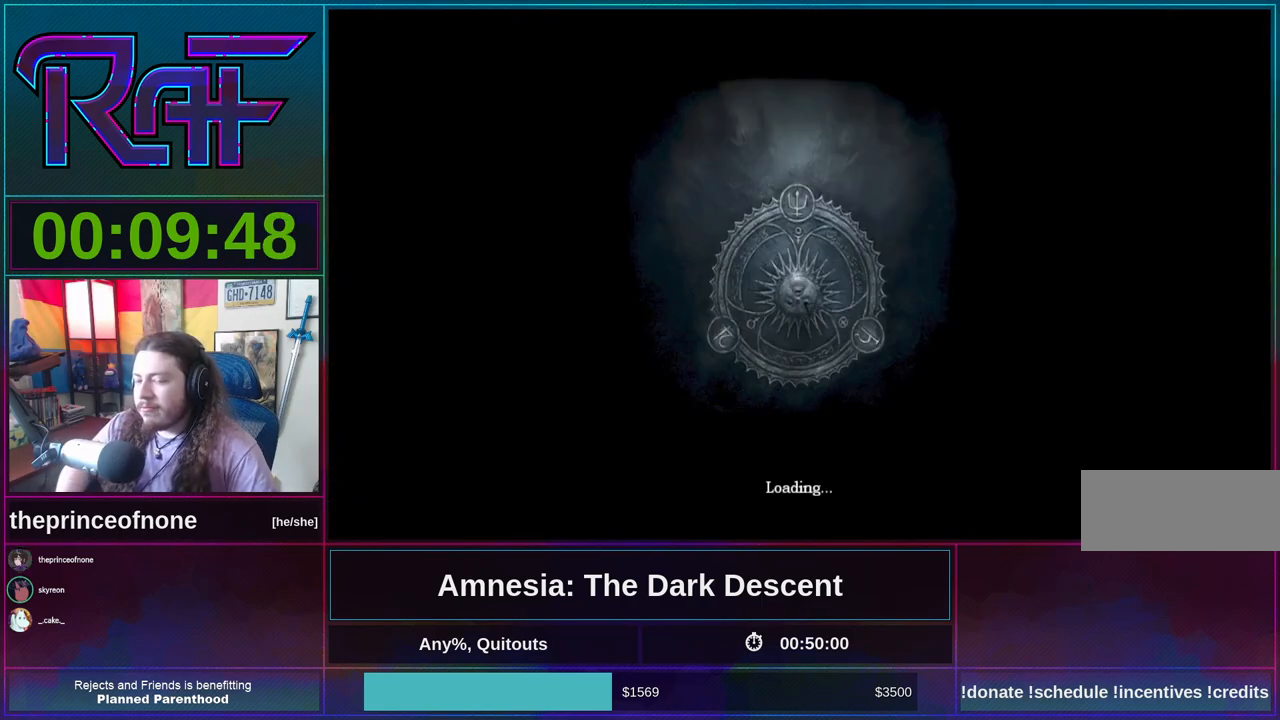
{"keys": [], "mouse": [], "events": []}
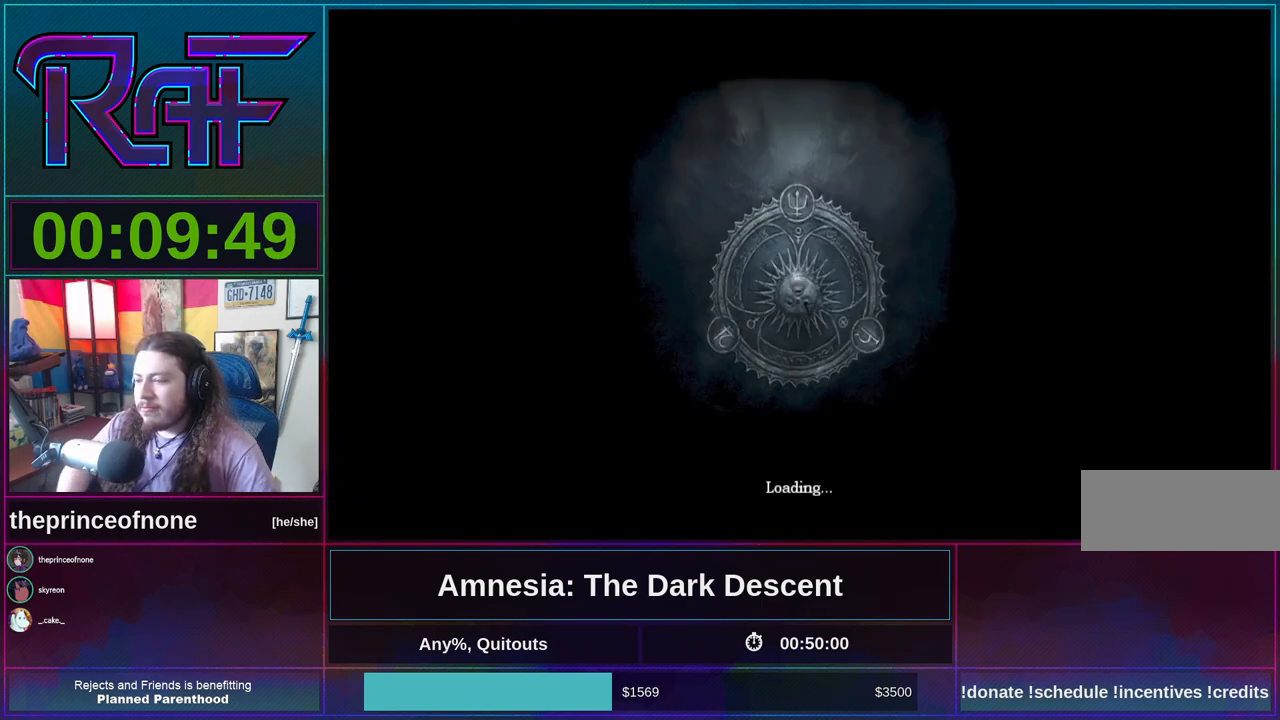
{"keys": [], "mouse": [], "events": []}
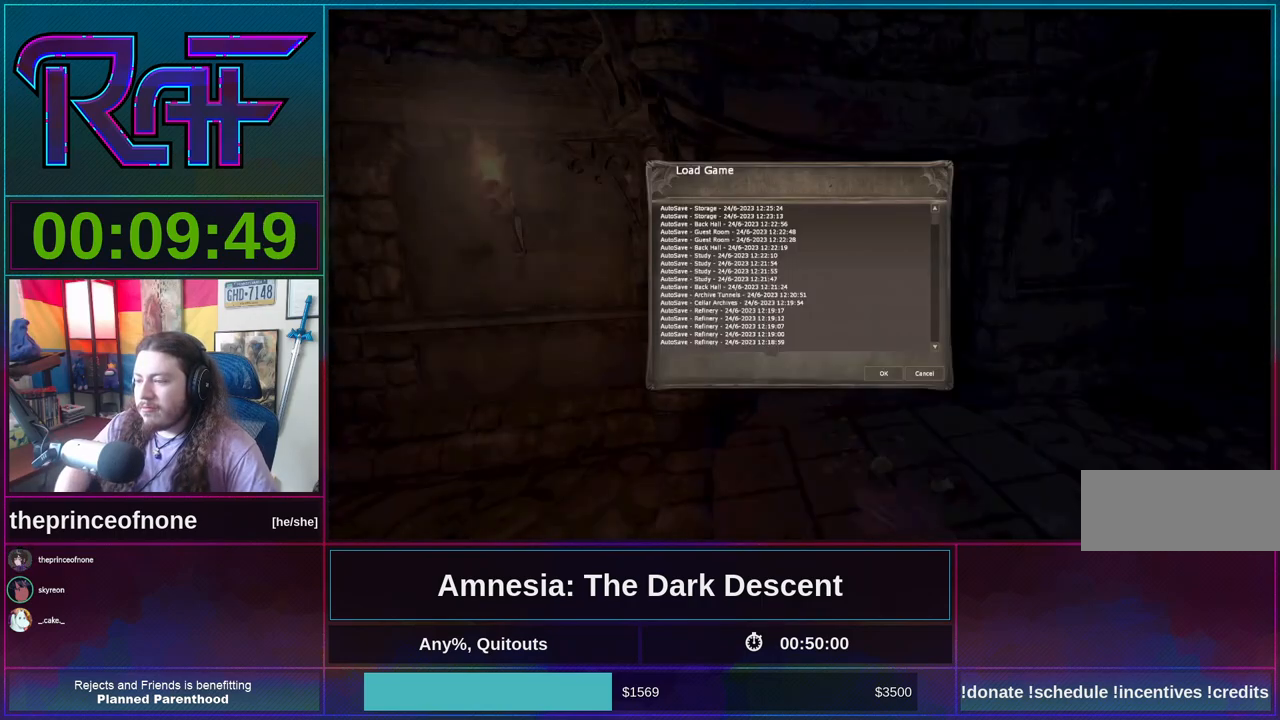
{"keys": [], "mouse": [], "events": []}
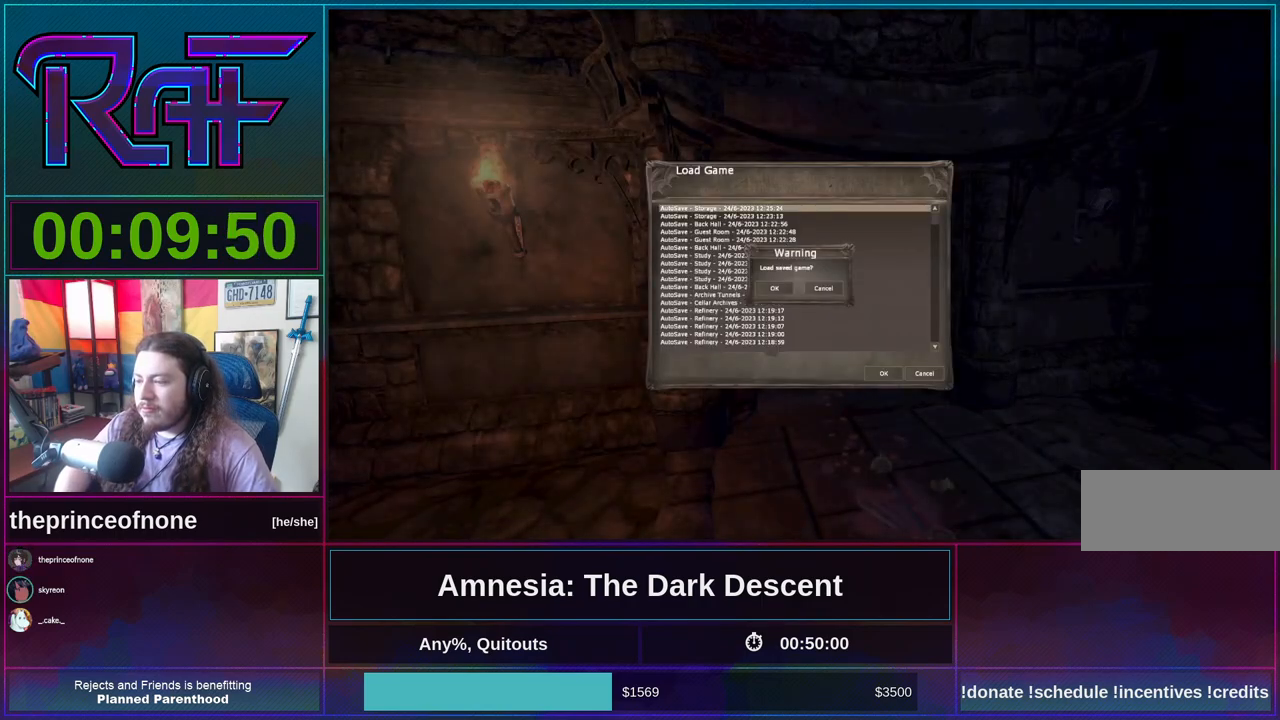
{"keys": [], "mouse": [], "events": []}
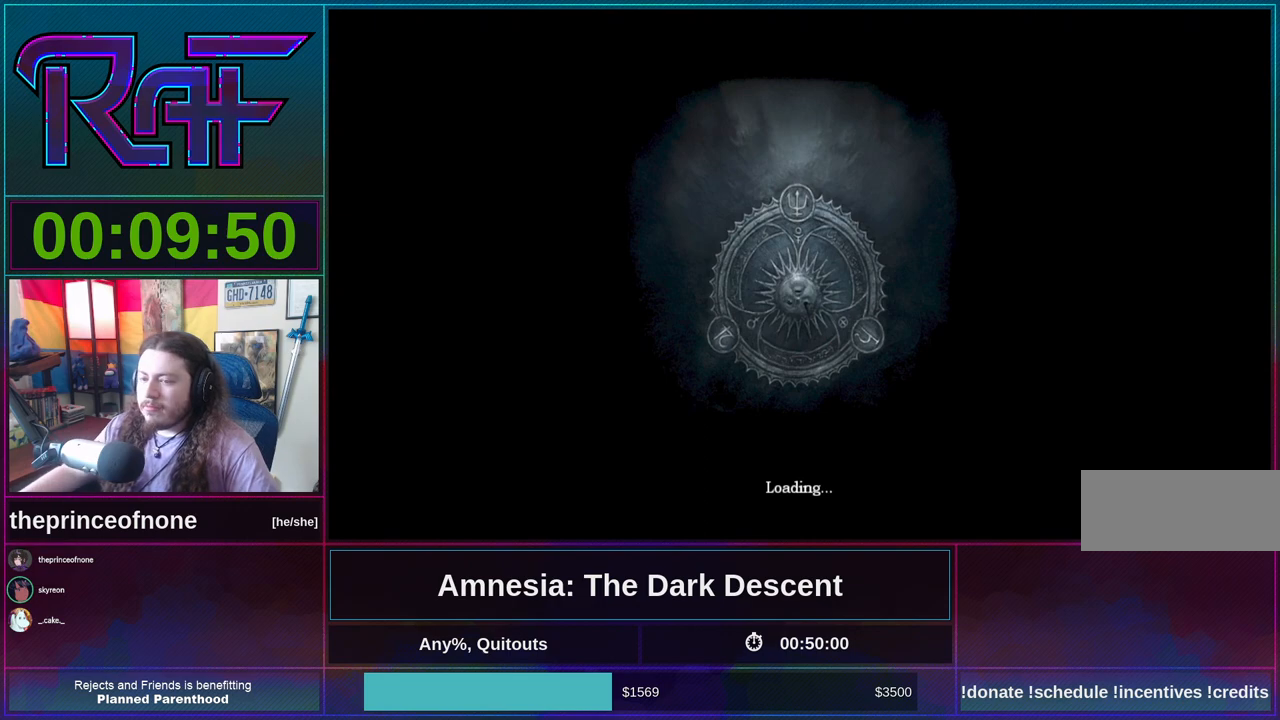
{"keys": [], "mouse": ["left"], "events": [[217, "mouse_left", "down"]]}
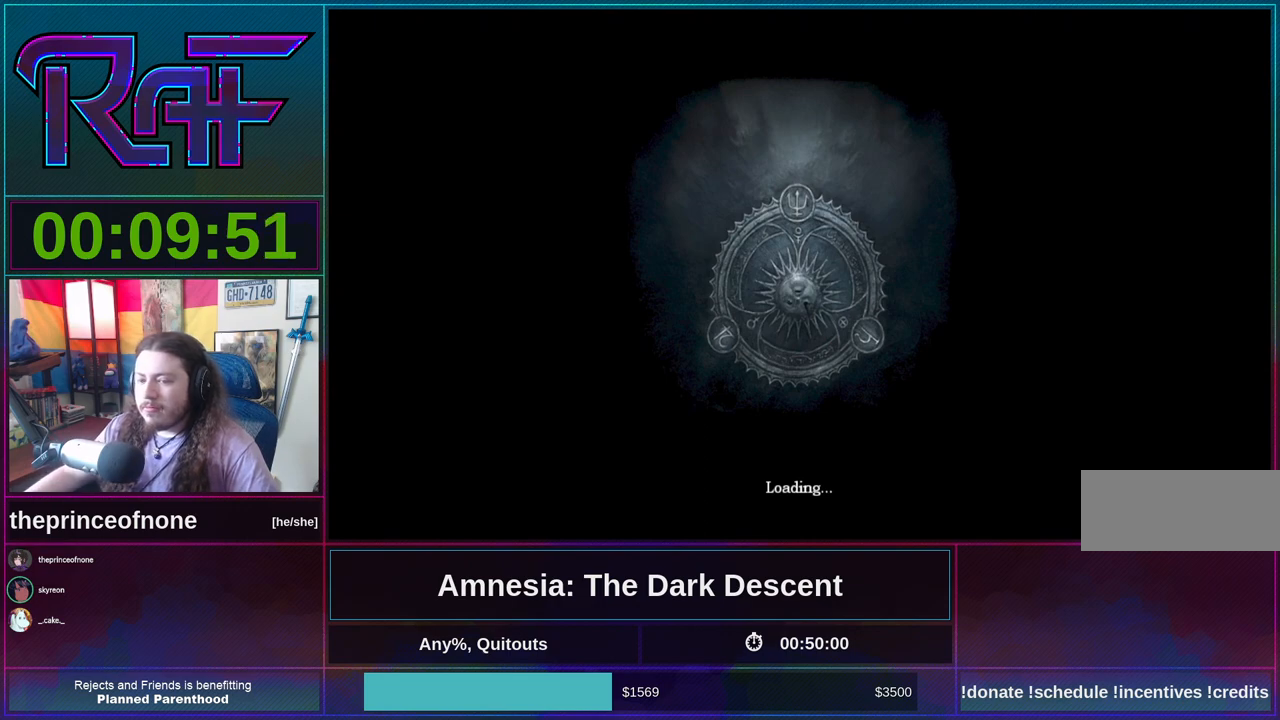
{"keys": [], "mouse": ["left"], "events": []}
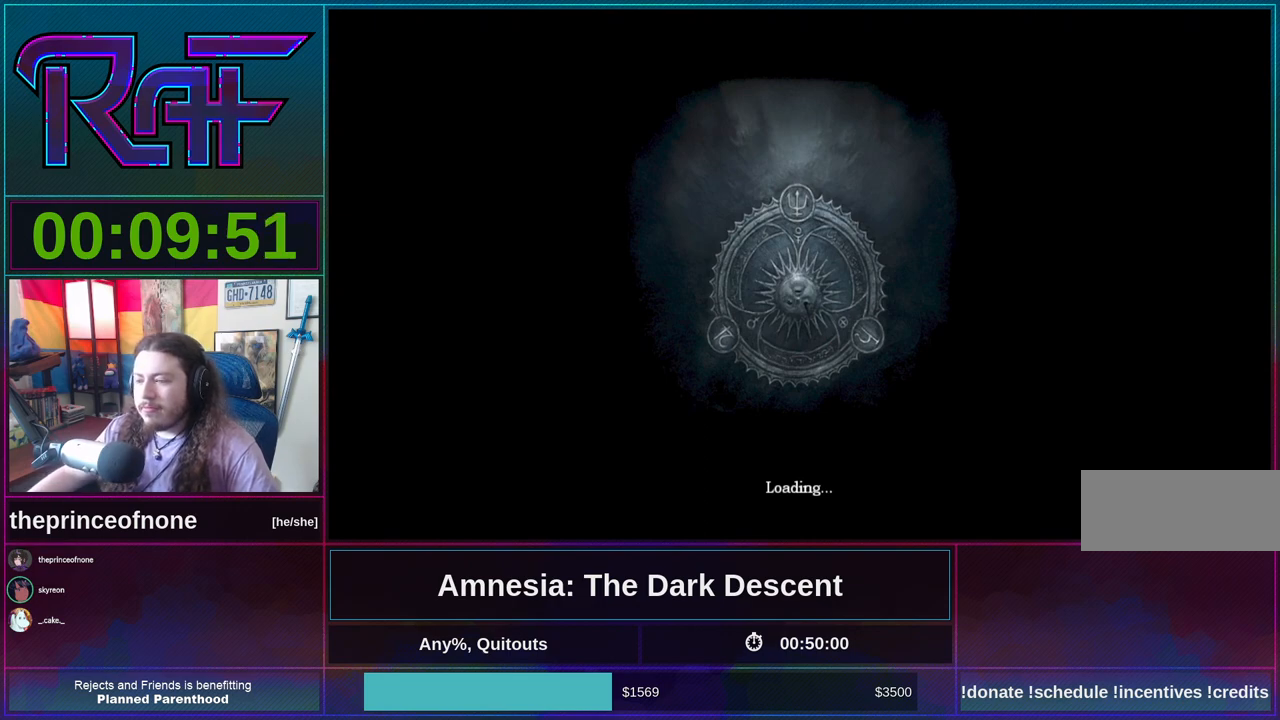
{"keys": [], "mouse": ["left"], "events": []}
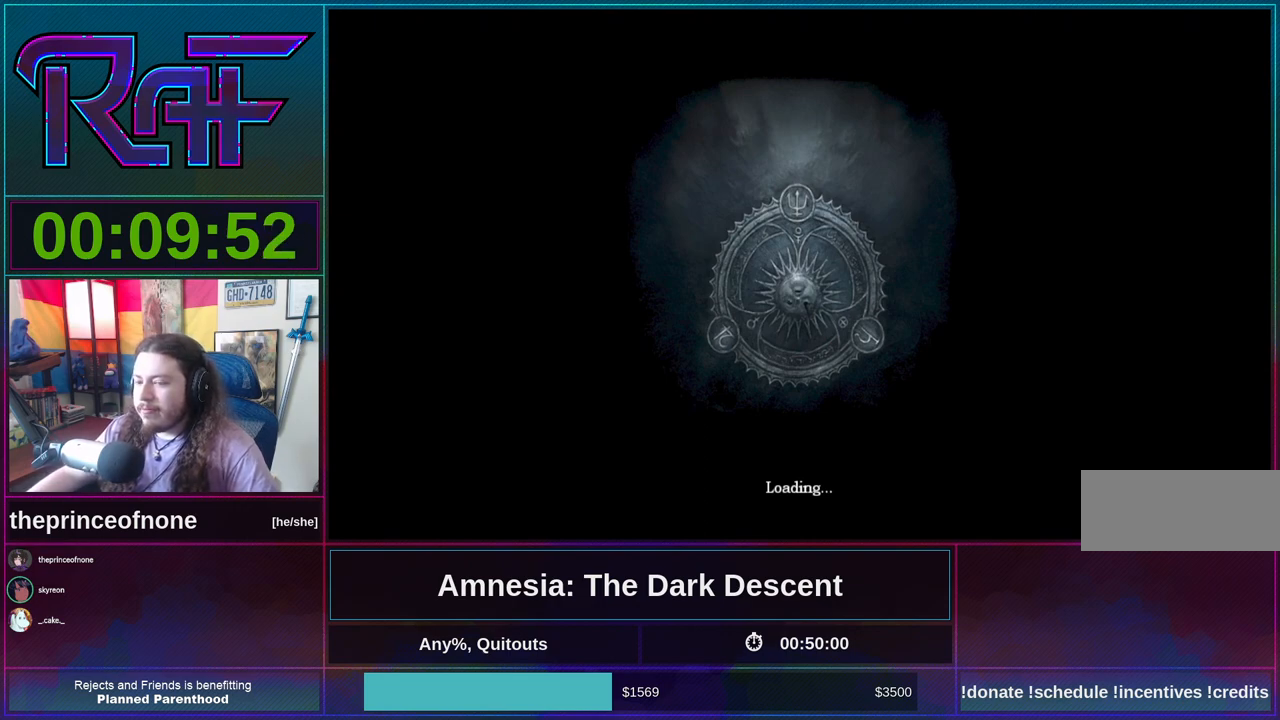
{"keys": [], "mouse": ["left"], "events": []}
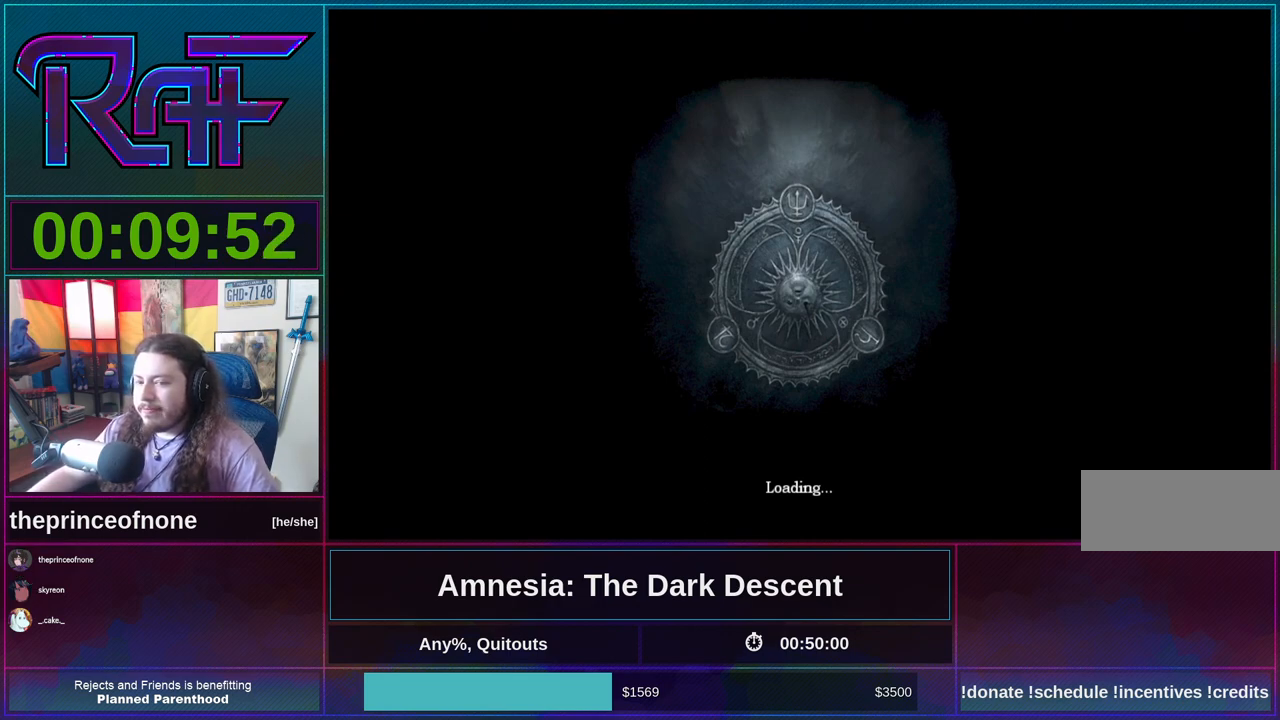
{"keys": [], "mouse": ["left"], "events": []}
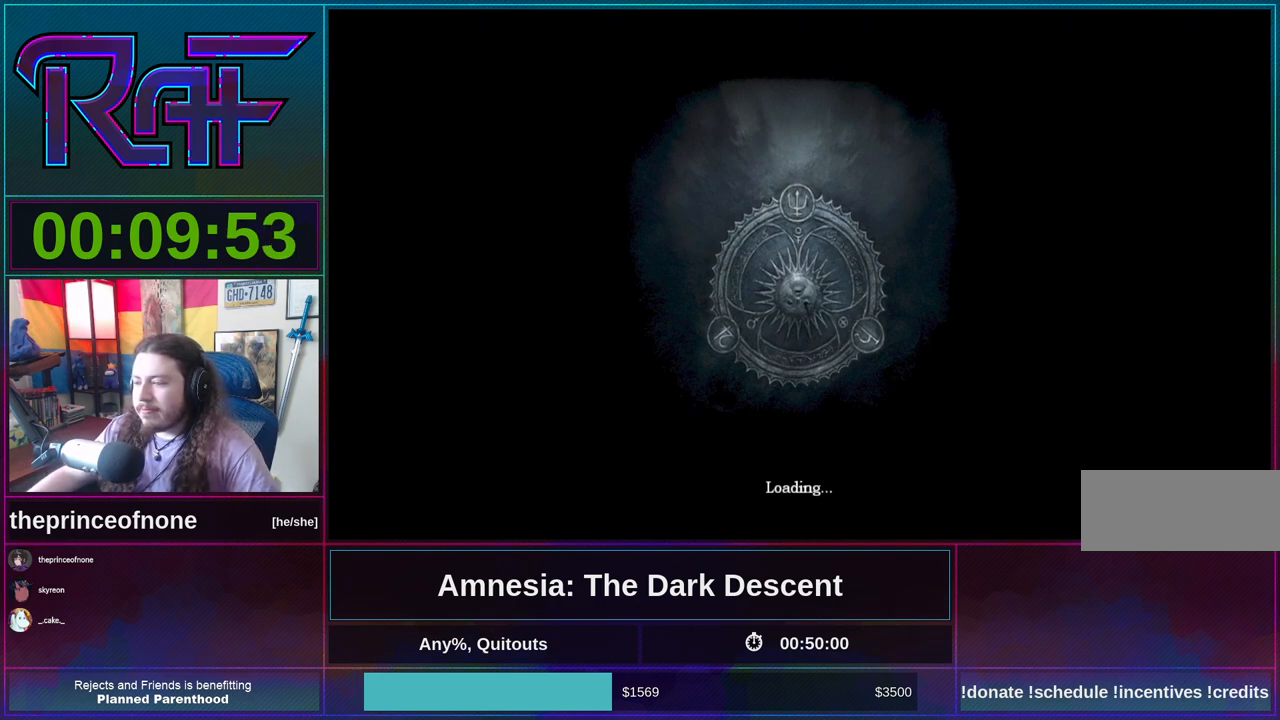
{"keys": [], "mouse": ["left"], "events": []}
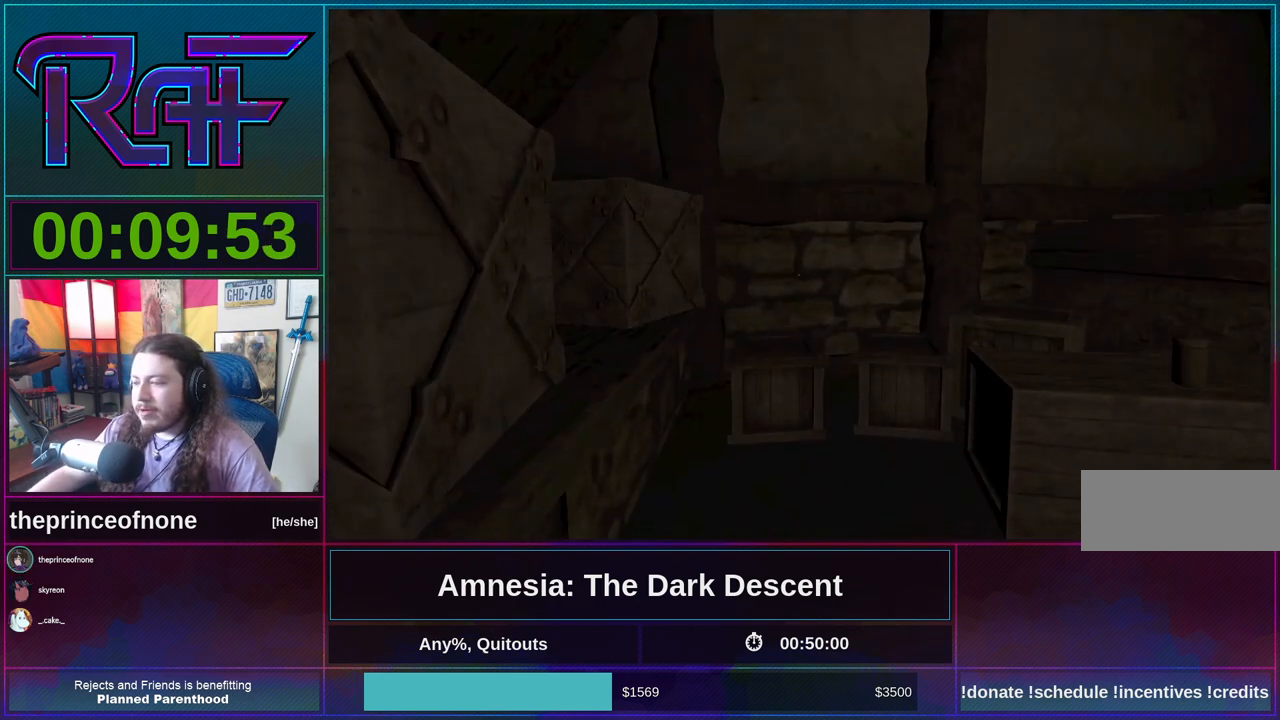
{"keys": [], "mouse": [], "events": [[383, "mouse_left", "up"]]}
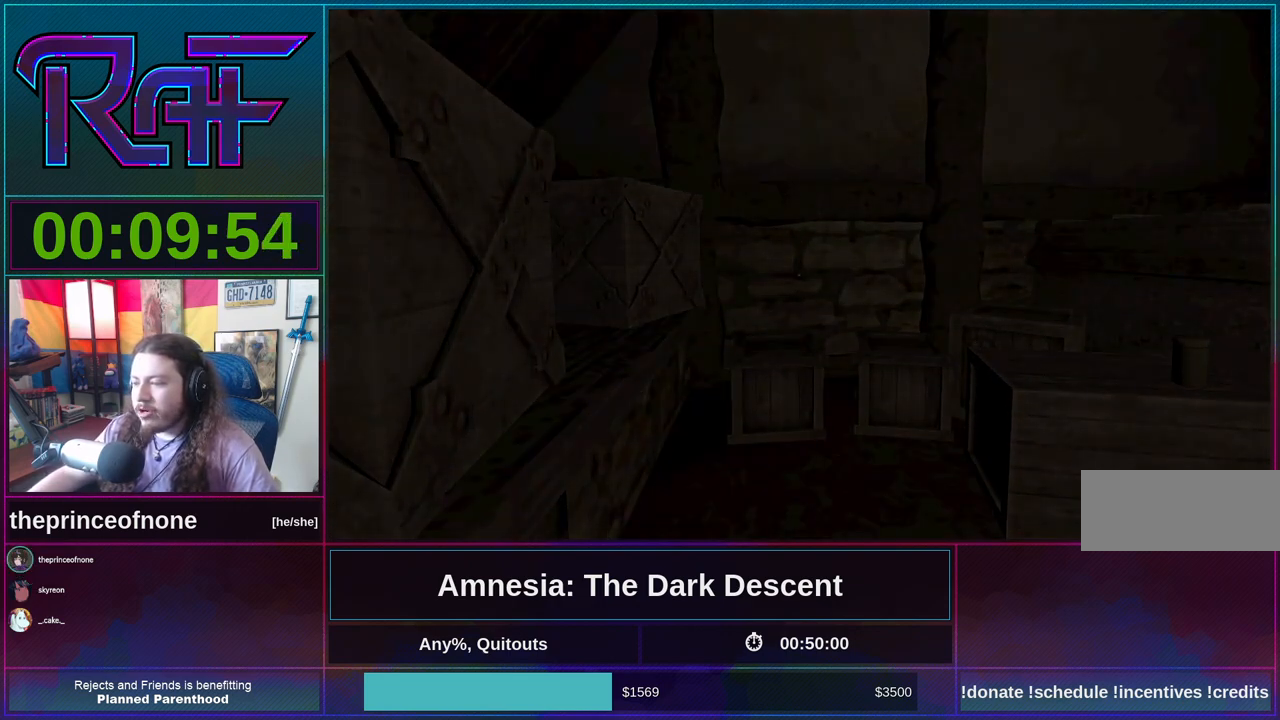
{"keys": [], "mouse": [], "events": []}
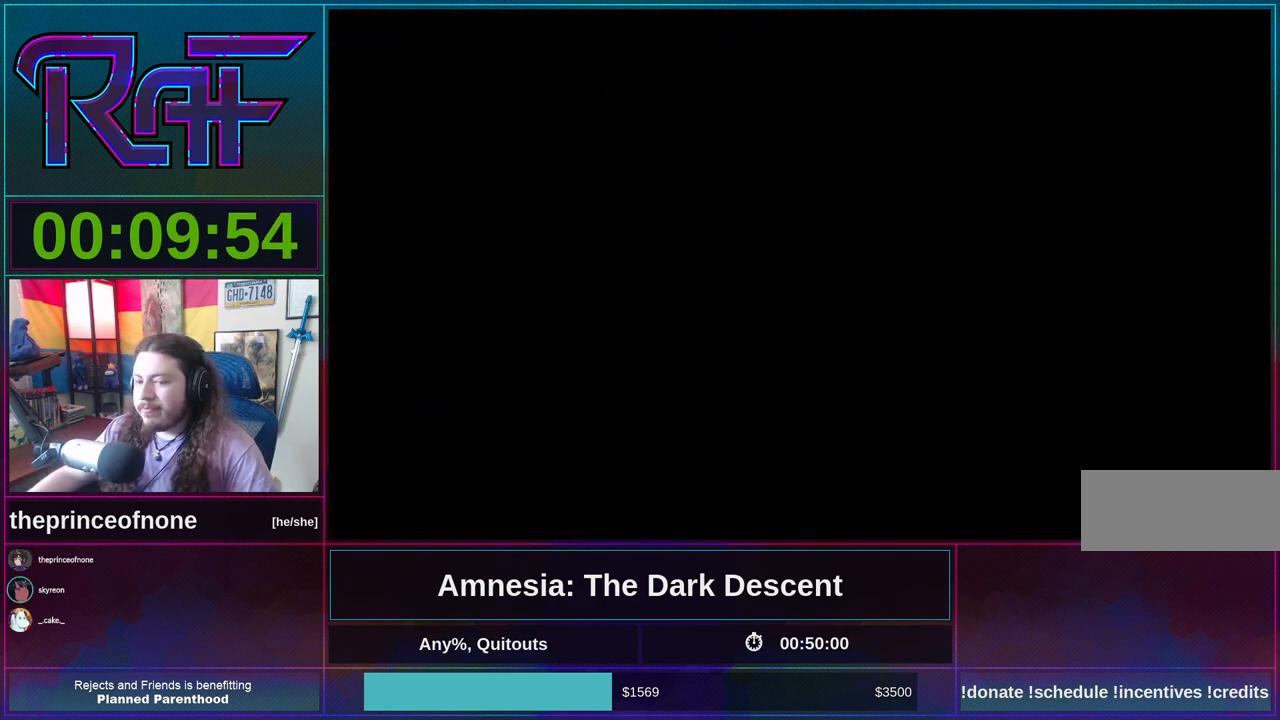
{"keys": [], "mouse": ["wheel_down"], "events": [[350, "mouse_wheel_down", "down"]]}
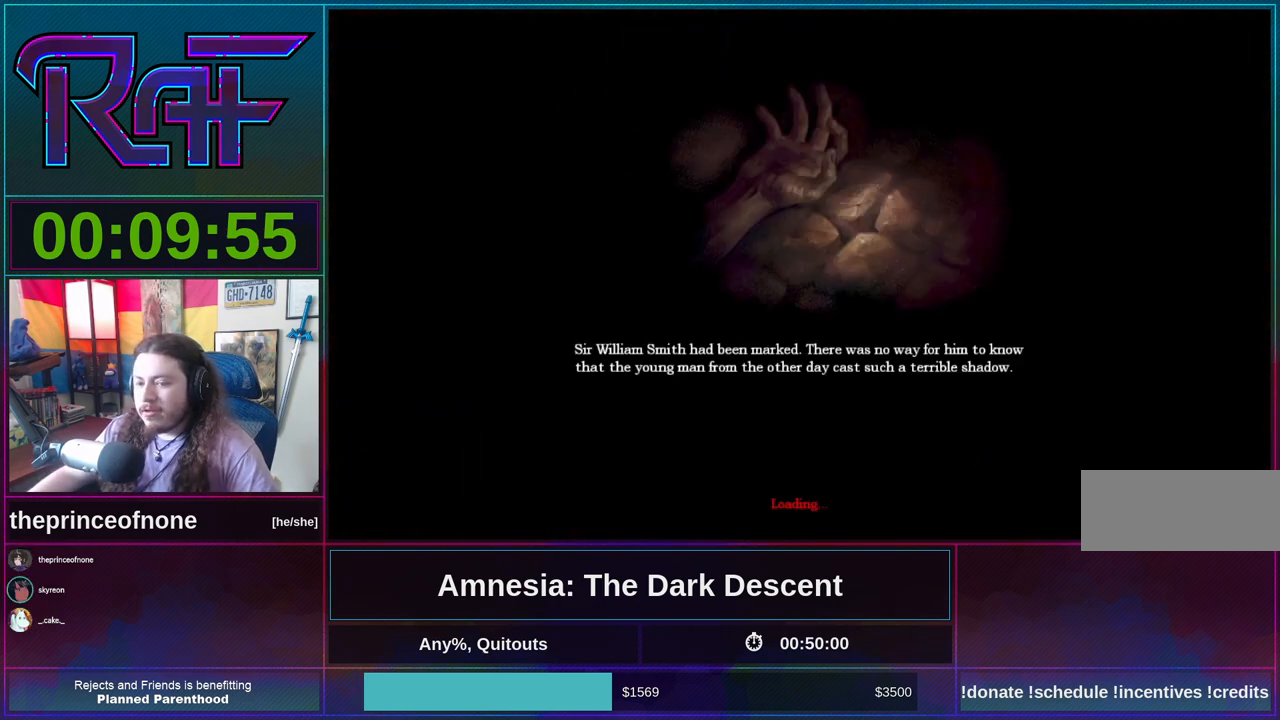
{"keys": [], "mouse": [], "events": [[50, "mouse_wheel_down", "up"], [83, "mouse_wheel_up", "down"], [183, "mouse_wheel_up", "up"], [283, "mouse_wheel_down", "down"], [450, "mouse_wheel_down", "up"]]}
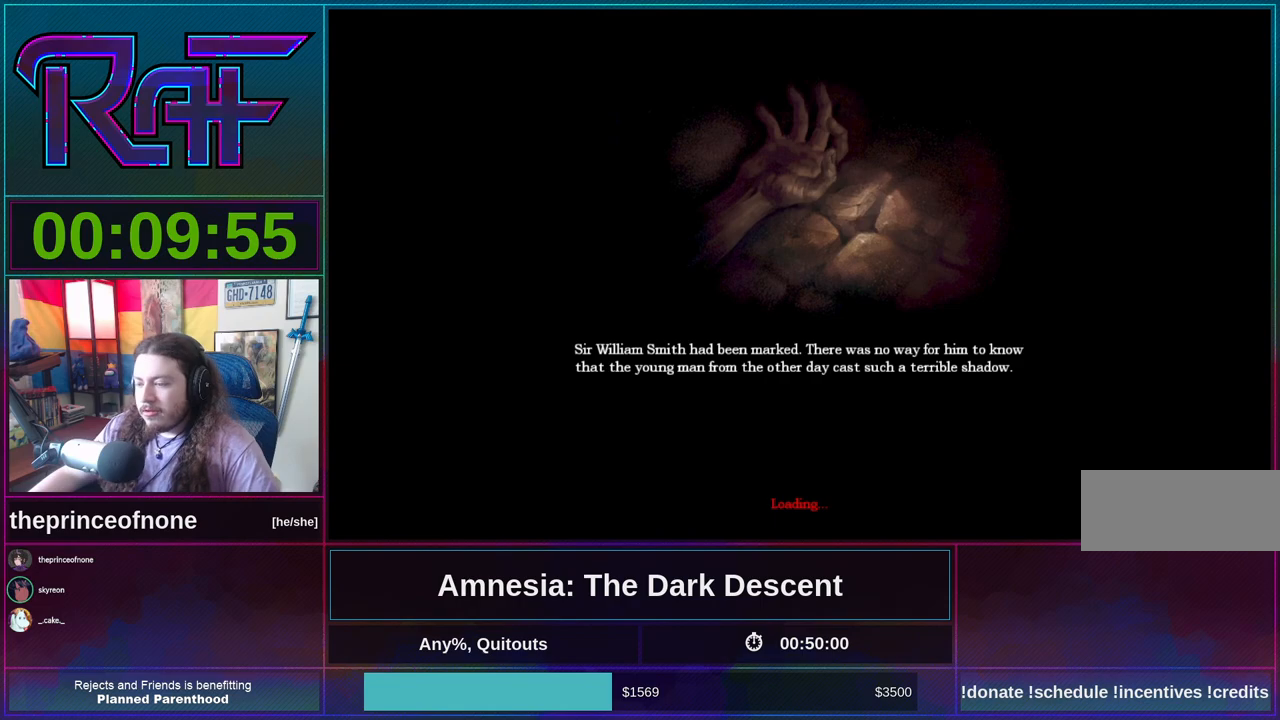
{"keys": [], "mouse": ["wheel_up"], "events": [[17, "mouse_wheel_up", "down"], [150, "mouse_wheel_up", "up"], [183, "mouse_wheel_down", "down"], [350, "mouse_wheel_down", "up"], [417, "mouse_wheel_up", "down"]]}
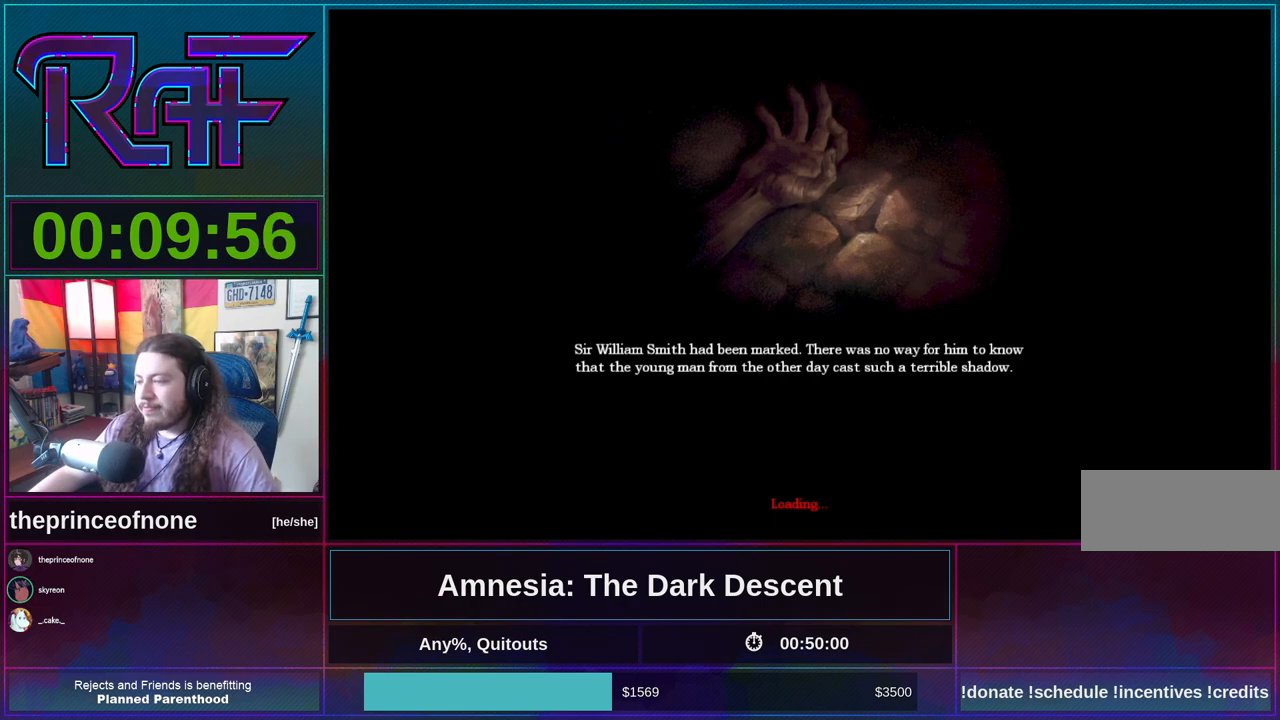
{"keys": [], "mouse": ["wheel_up"], "events": [[83, "mouse_wheel_up", "up"], [117, "mouse_wheel_down", "down"], [317, "mouse_wheel_down", "up"], [417, "mouse_wheel_up", "down"]]}
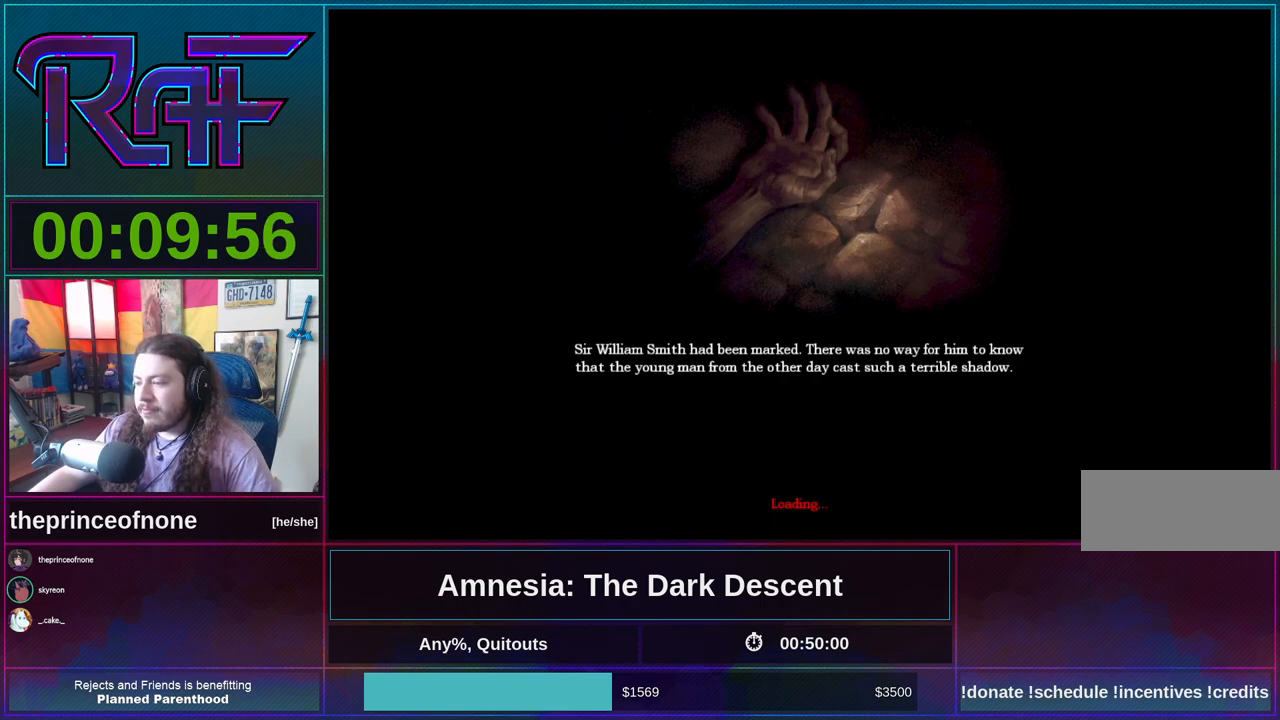
{"keys": [], "mouse": ["wheel_up"], "events": [[50, "mouse_wheel_up", "up"], [150, "mouse_wheel_down", "down"], [317, "mouse_wheel_down", "up"], [417, "mouse_wheel_up", "down"]]}
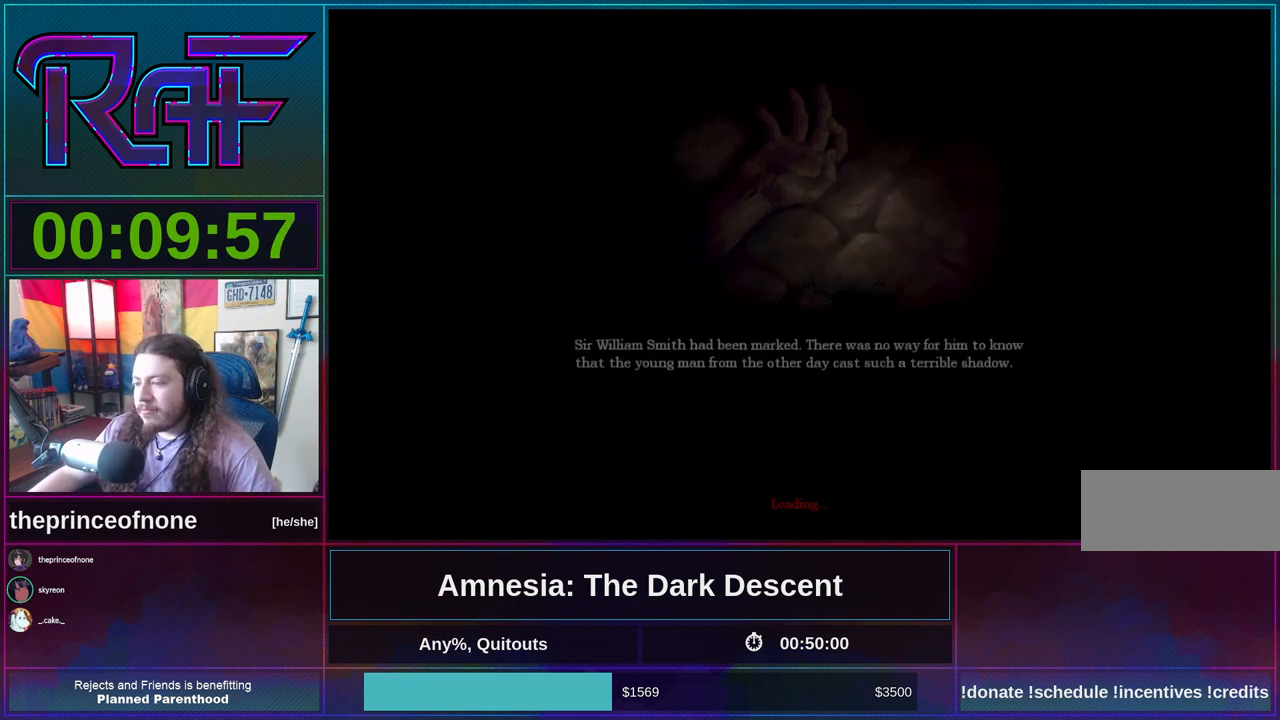
{"keys": ["shift", "w"], "mouse": [], "events": [[50, "mouse_wheel_up", "up"], [50, "w", "down"], [183, "shift", "down"]]}
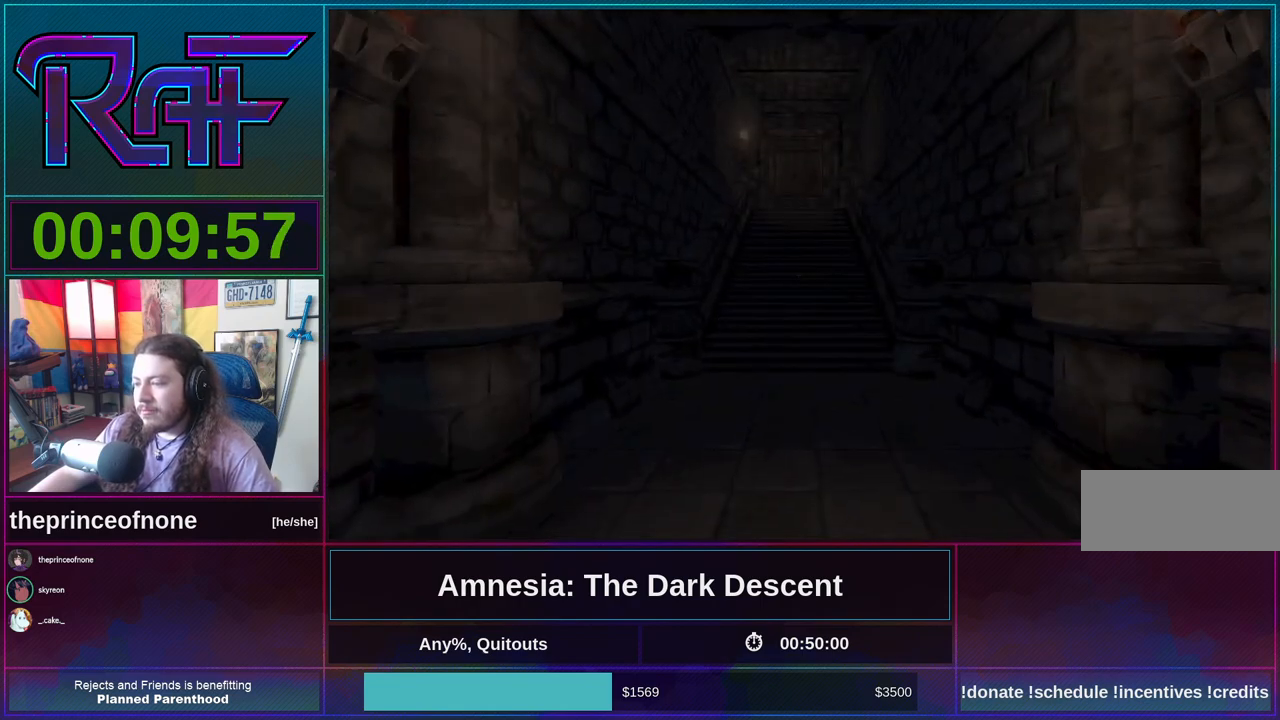
{"keys": ["shift", "w"], "mouse": [], "events": [[317, "shift", "up"], [417, "shift", "down"]]}